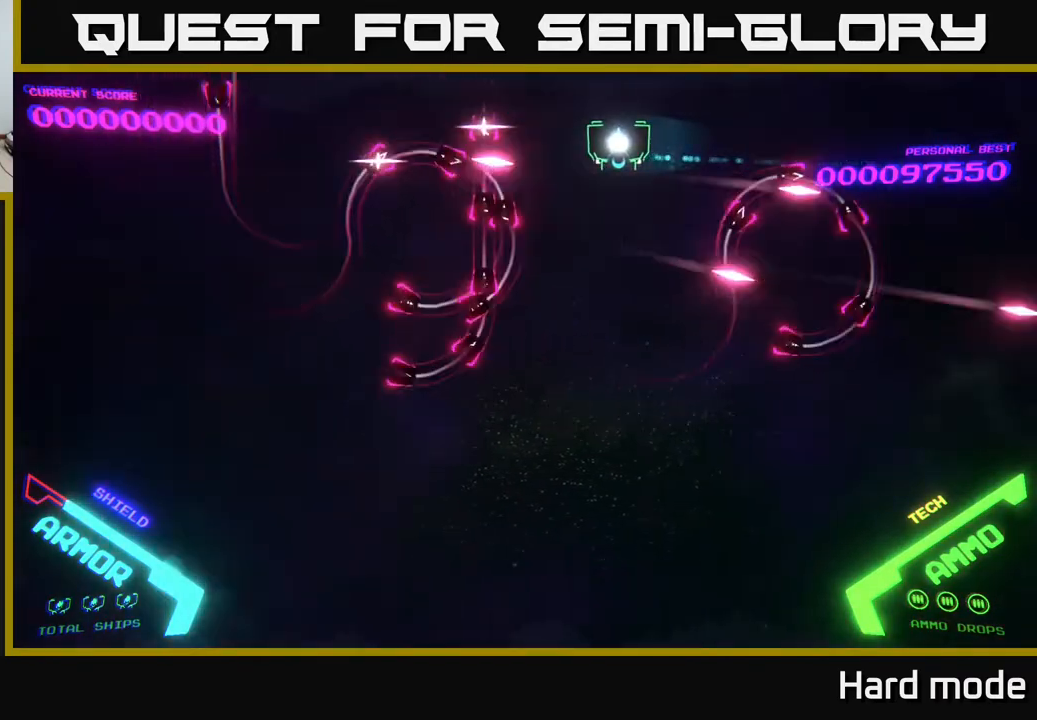
Gameplay with a controller (Xbox layout); each line is a JSON object with the inputs held at the frame after it. "events" lists button and stick changes between this image and that frame as [ms after this image, input, new state], when the widget could be followed in between. Not read: right_stick.
{"buttons": [], "left_stick": "left", "events": []}
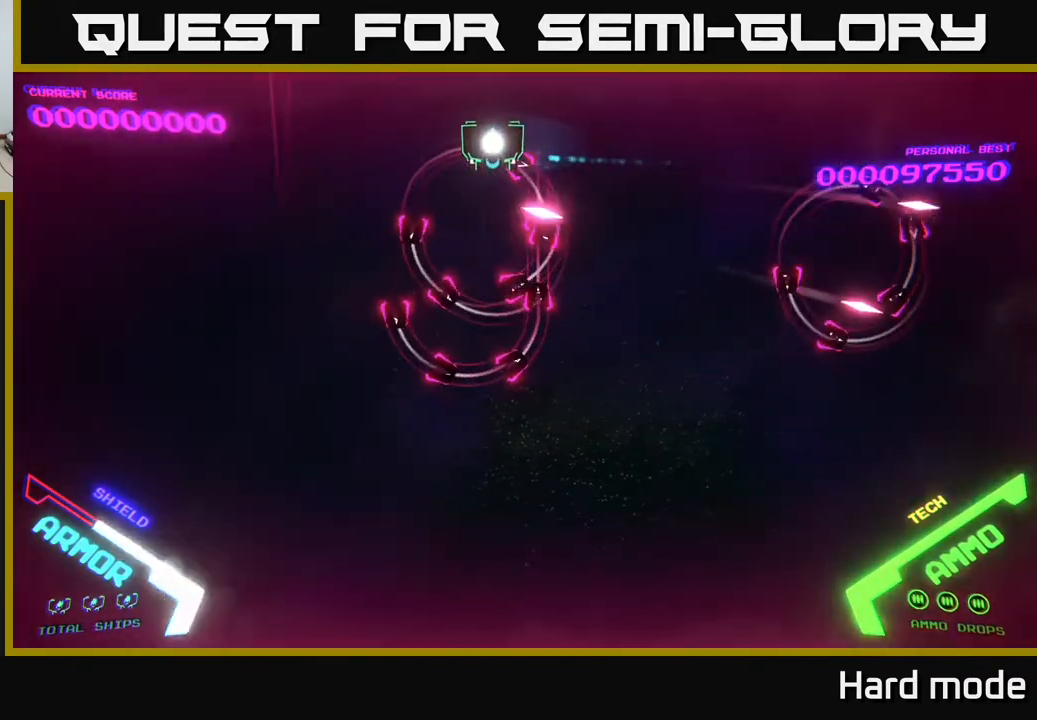
{"buttons": [], "left_stick": "left", "events": []}
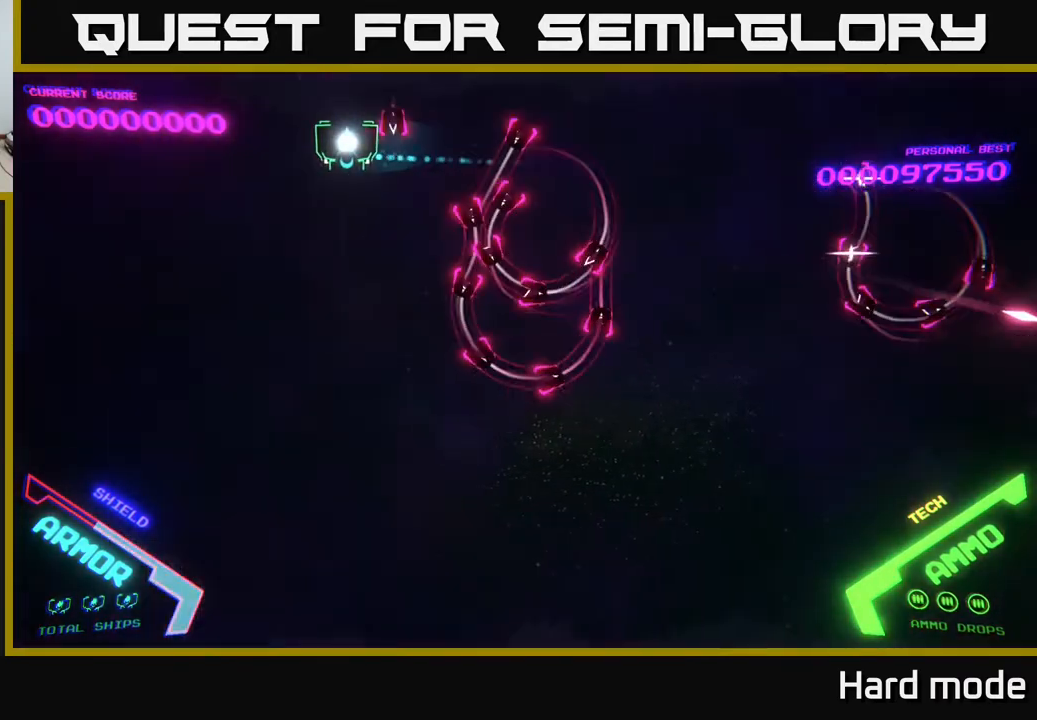
{"buttons": [], "left_stick": "down", "events": [[167, "left_stick", "down-left"], [400, "left_stick", "down"]]}
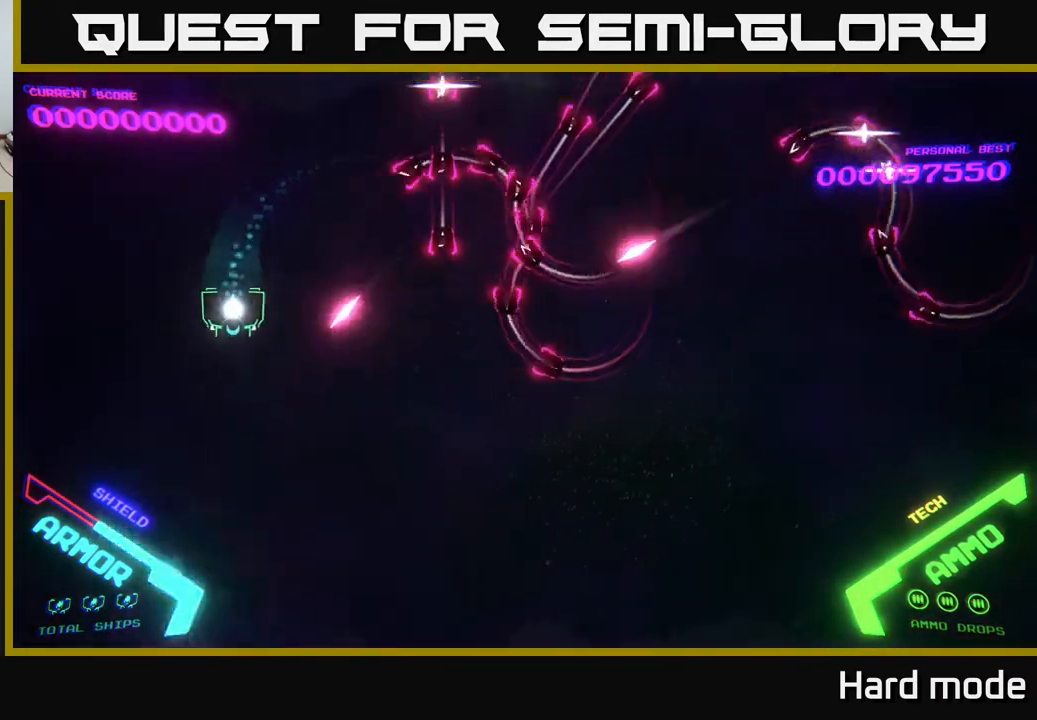
{"buttons": [], "left_stick": "down-right", "events": [[433, "left_stick", "down-right"]]}
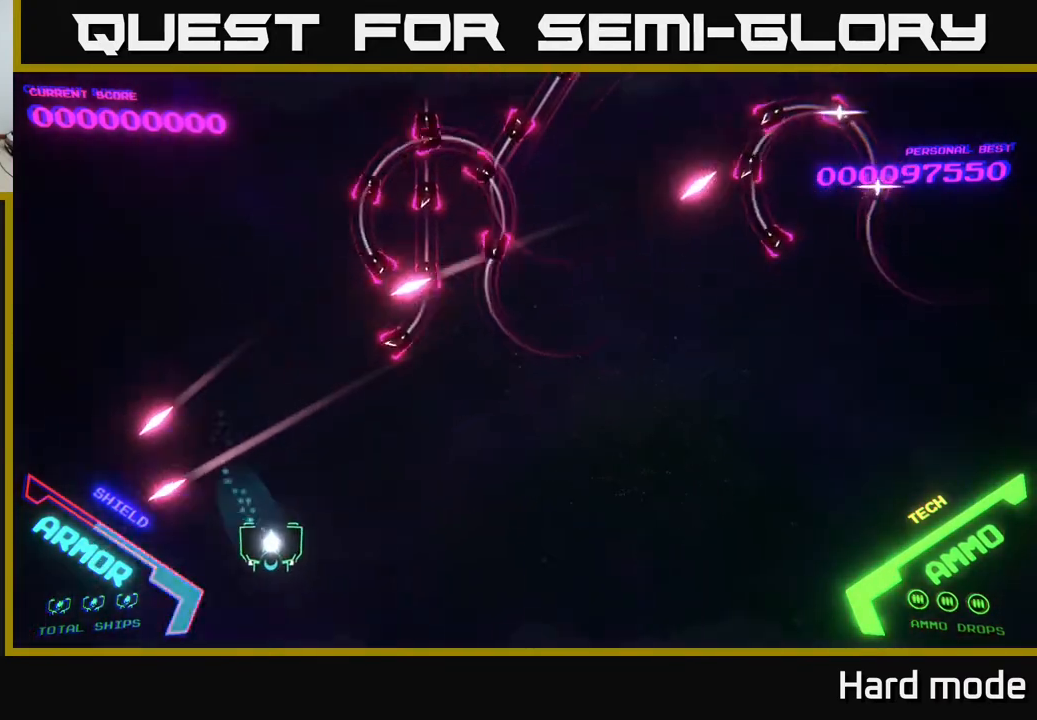
{"buttons": [], "left_stick": "right", "events": [[283, "left_stick", "right"]]}
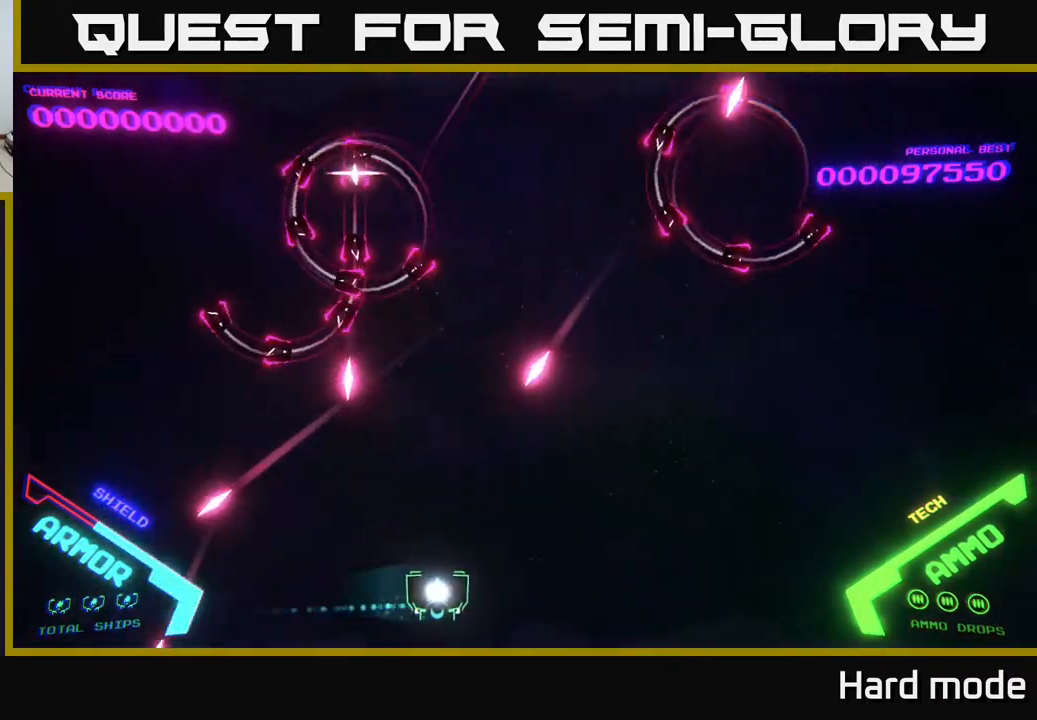
{"buttons": [], "left_stick": "right", "events": []}
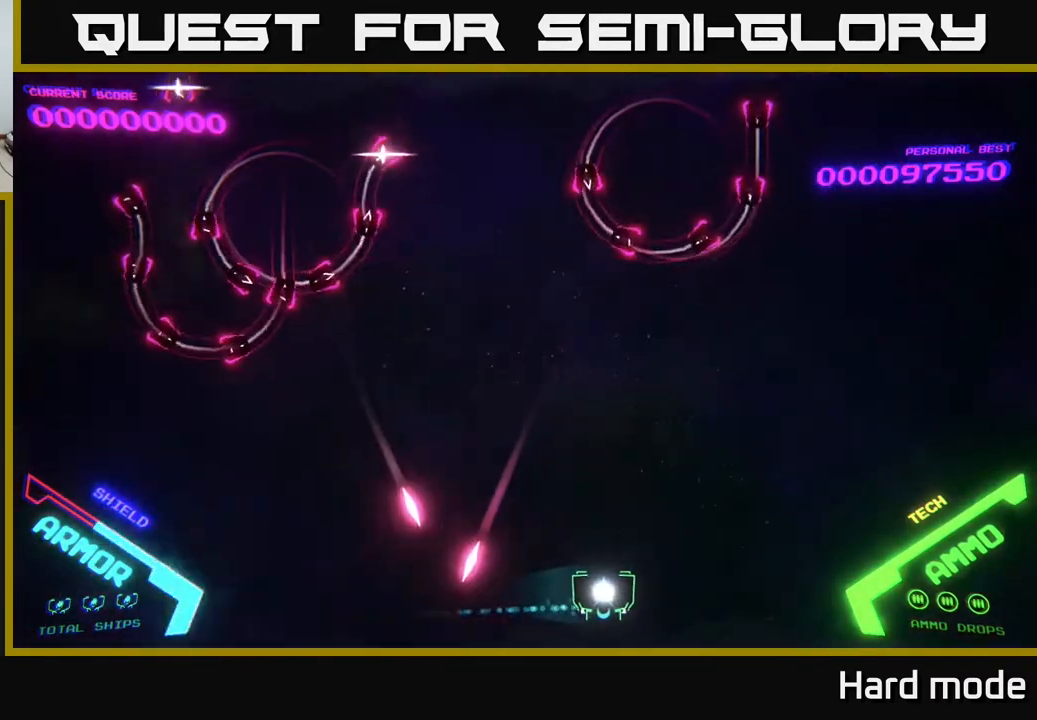
{"buttons": [], "left_stick": "up-right", "events": [[450, "left_stick", "up-right"]]}
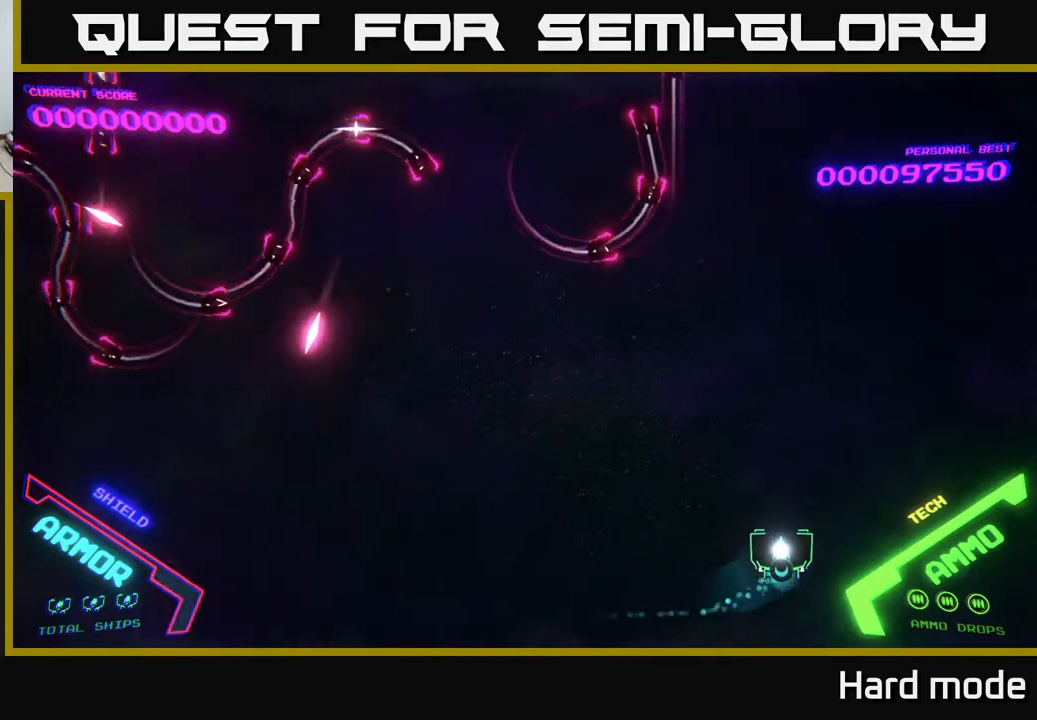
{"buttons": [], "left_stick": "up", "events": [[300, "left_stick", "up"]]}
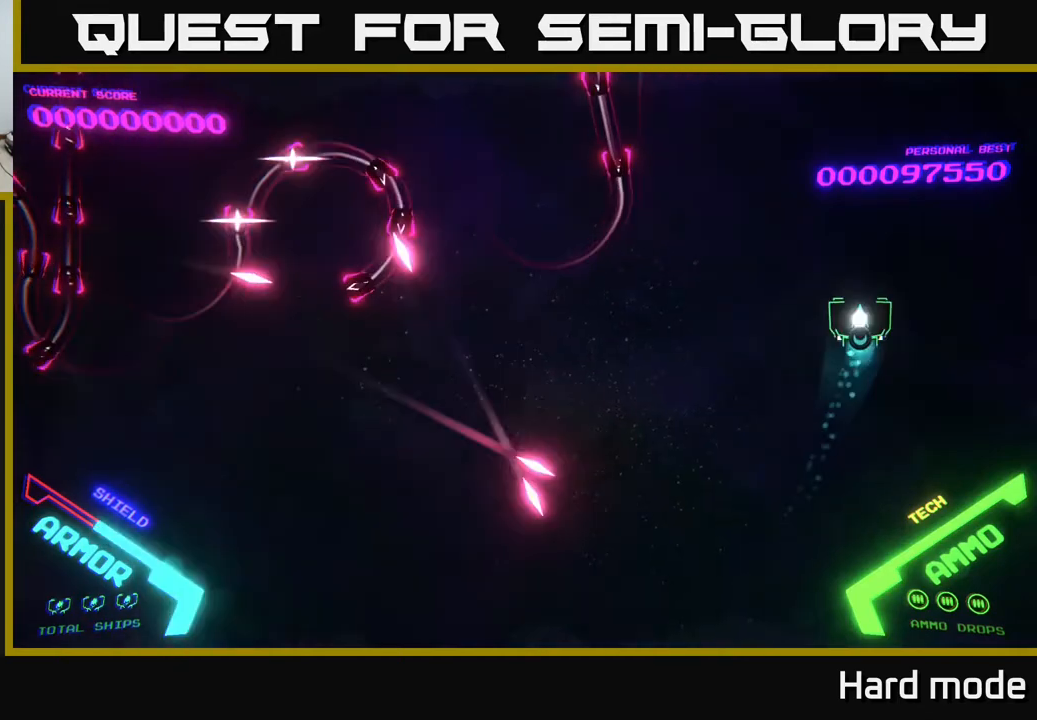
{"buttons": [], "left_stick": "up", "events": []}
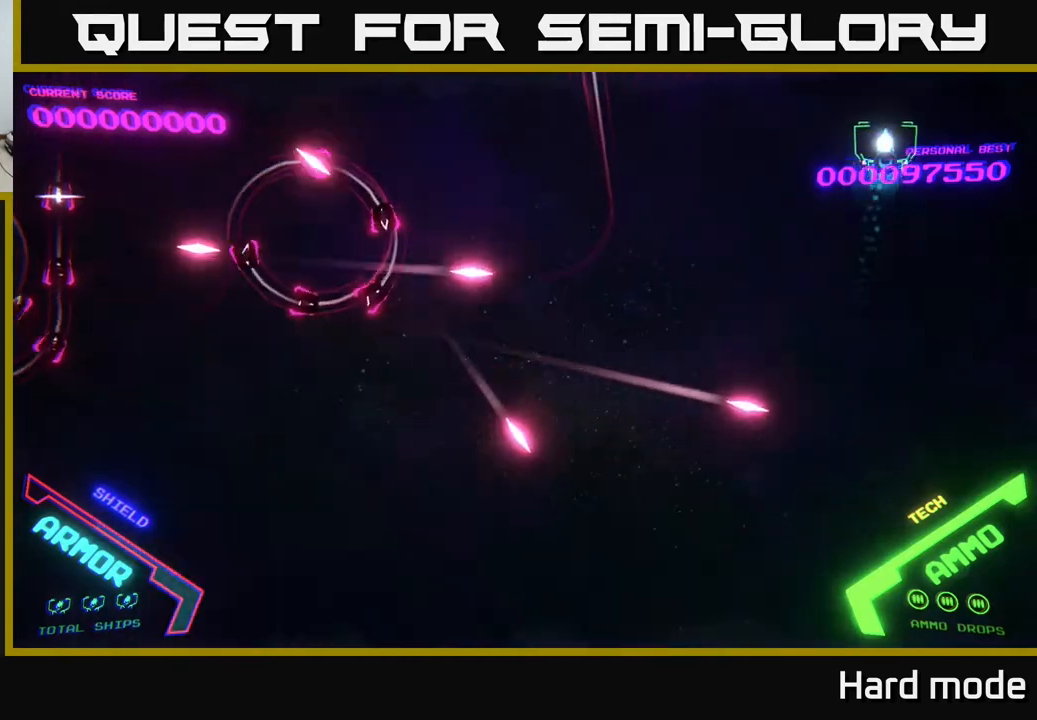
{"buttons": [], "left_stick": "center", "events": [[83, "left_stick", "center"]]}
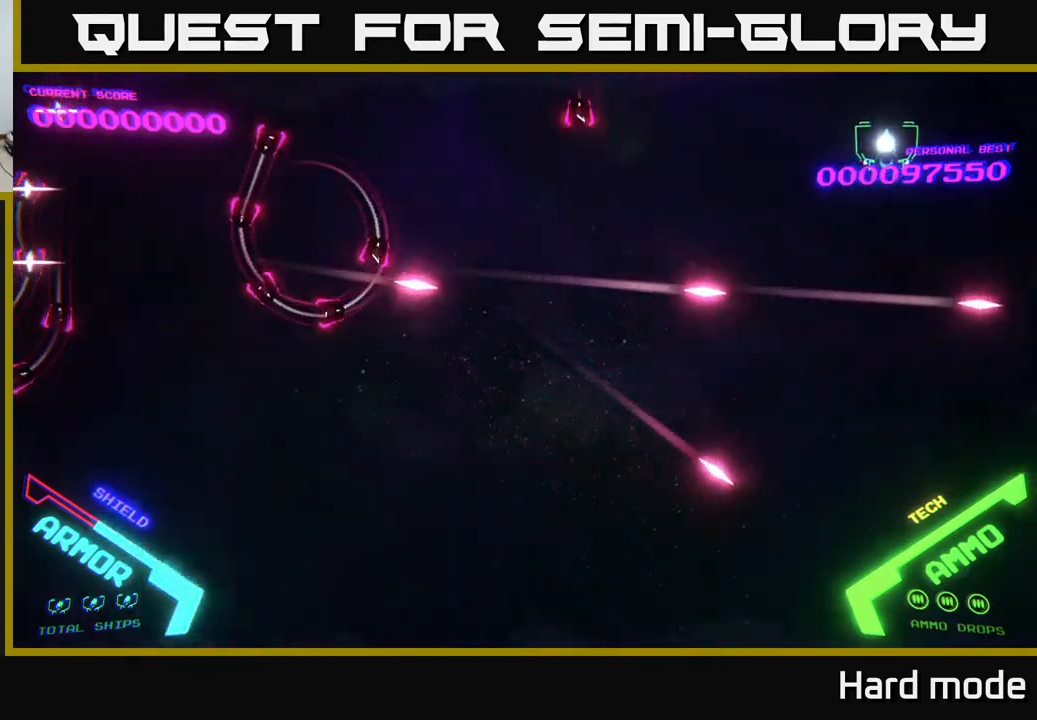
{"buttons": [], "left_stick": "center", "events": []}
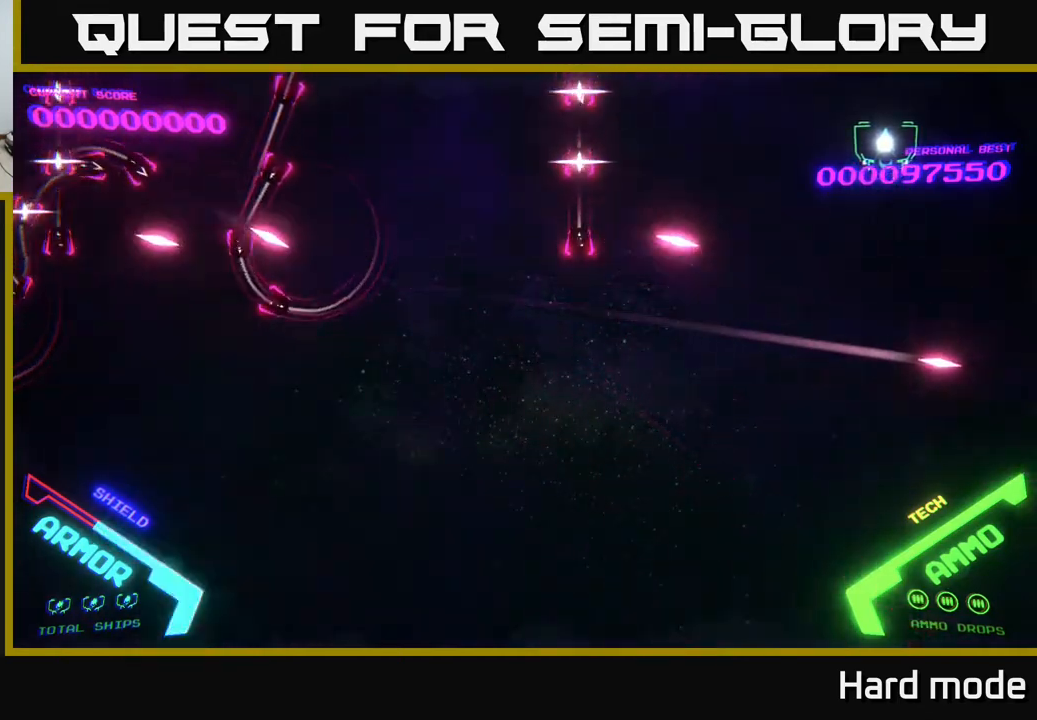
{"buttons": [], "left_stick": "center", "events": []}
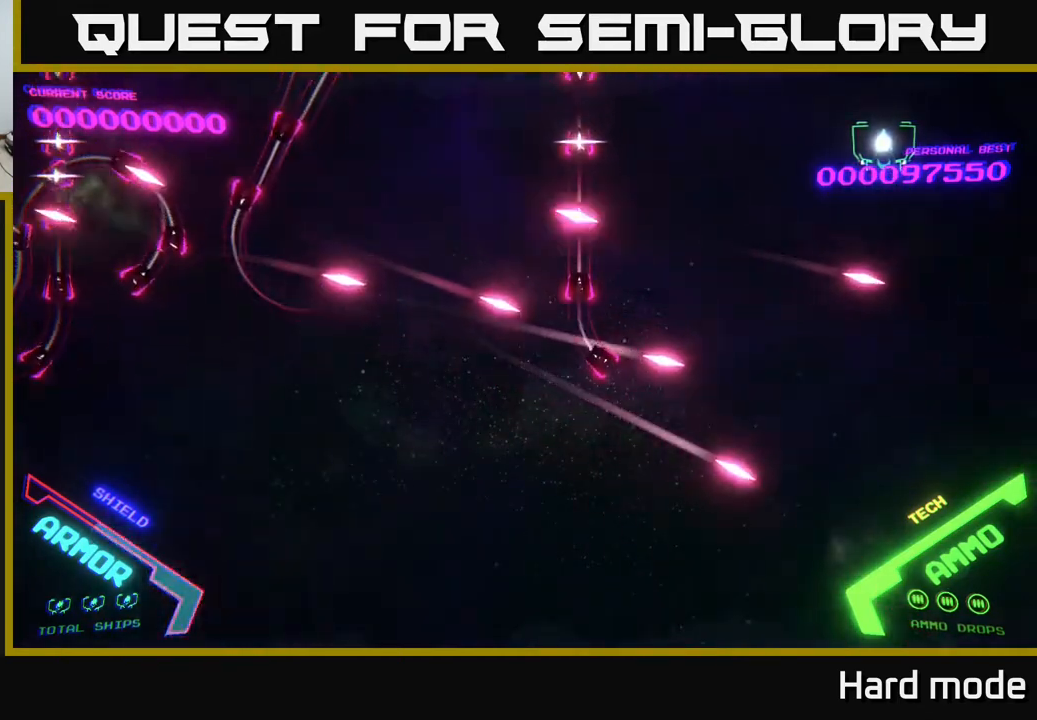
{"buttons": [], "left_stick": "center", "events": []}
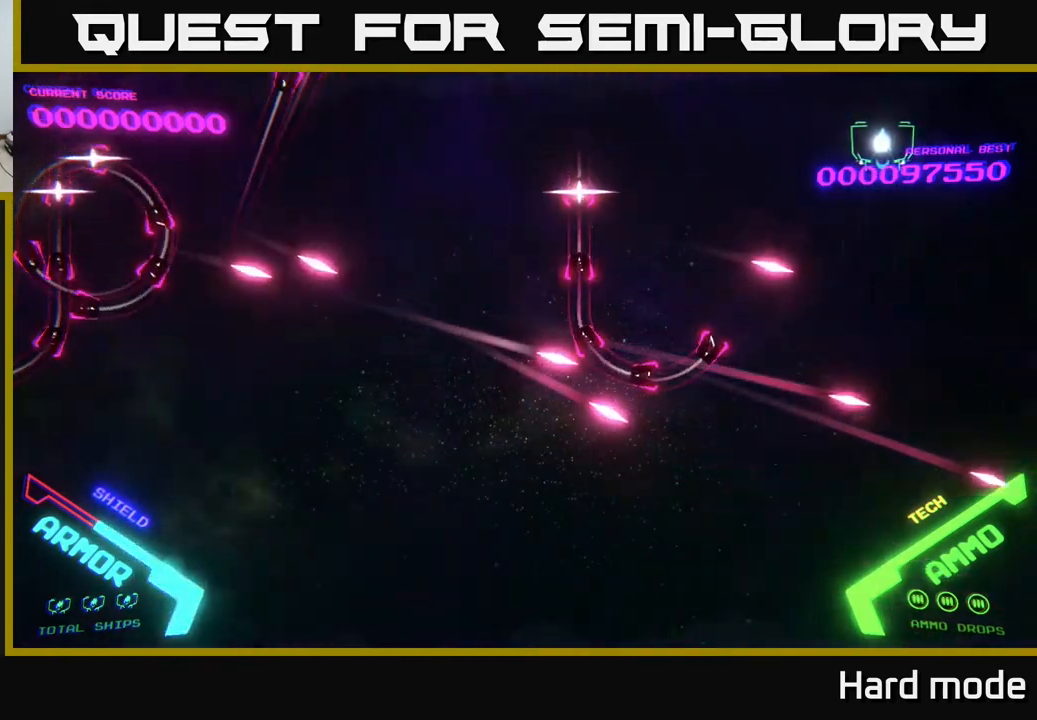
{"buttons": [], "left_stick": "center", "events": []}
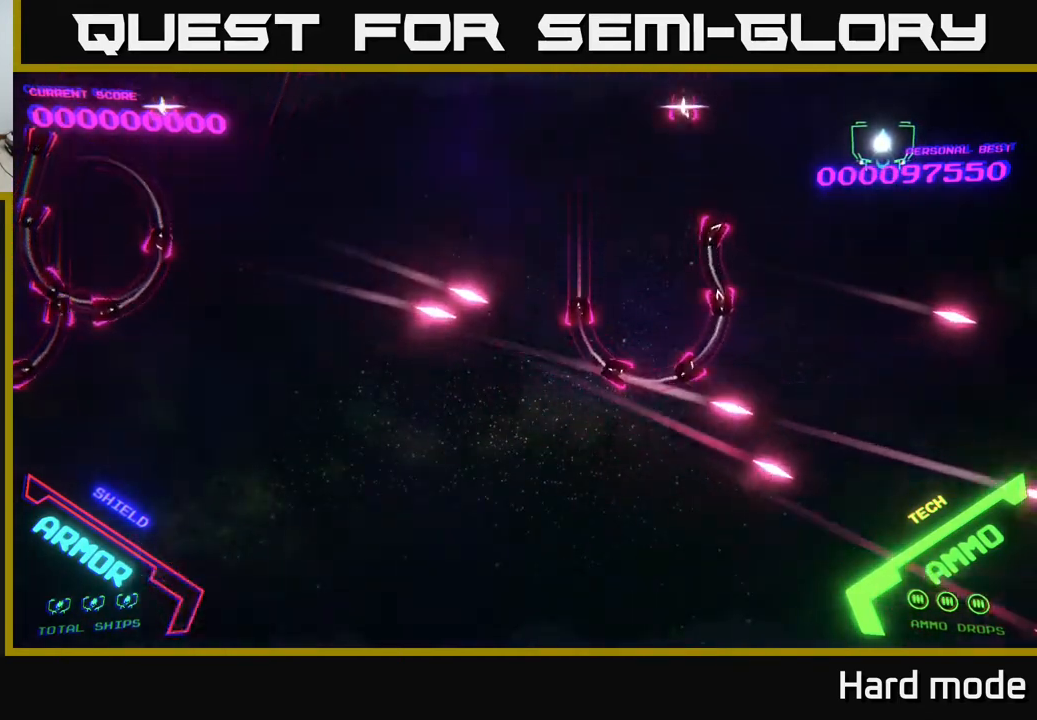
{"buttons": [], "left_stick": "center", "events": []}
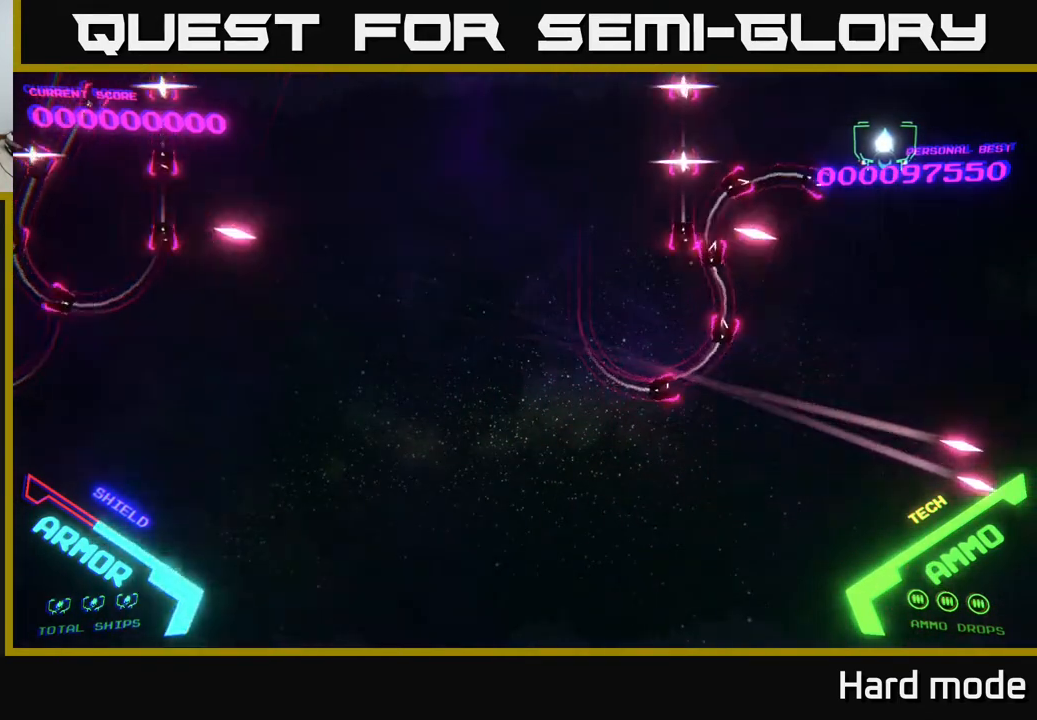
{"buttons": [], "left_stick": "center", "events": []}
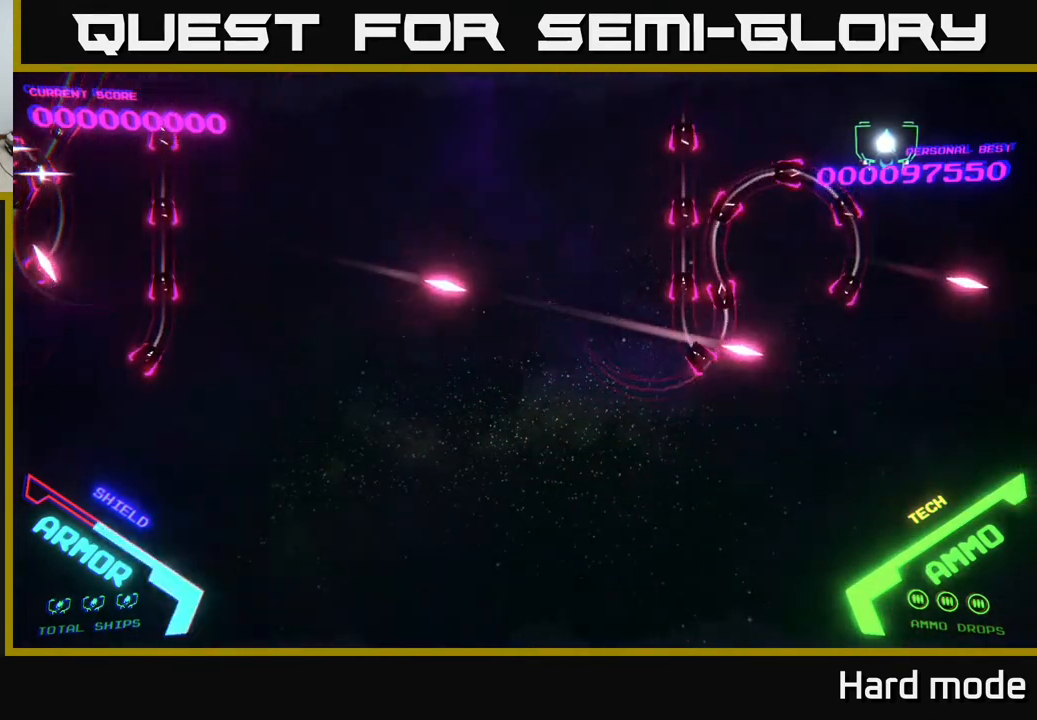
{"buttons": [], "left_stick": "center", "events": []}
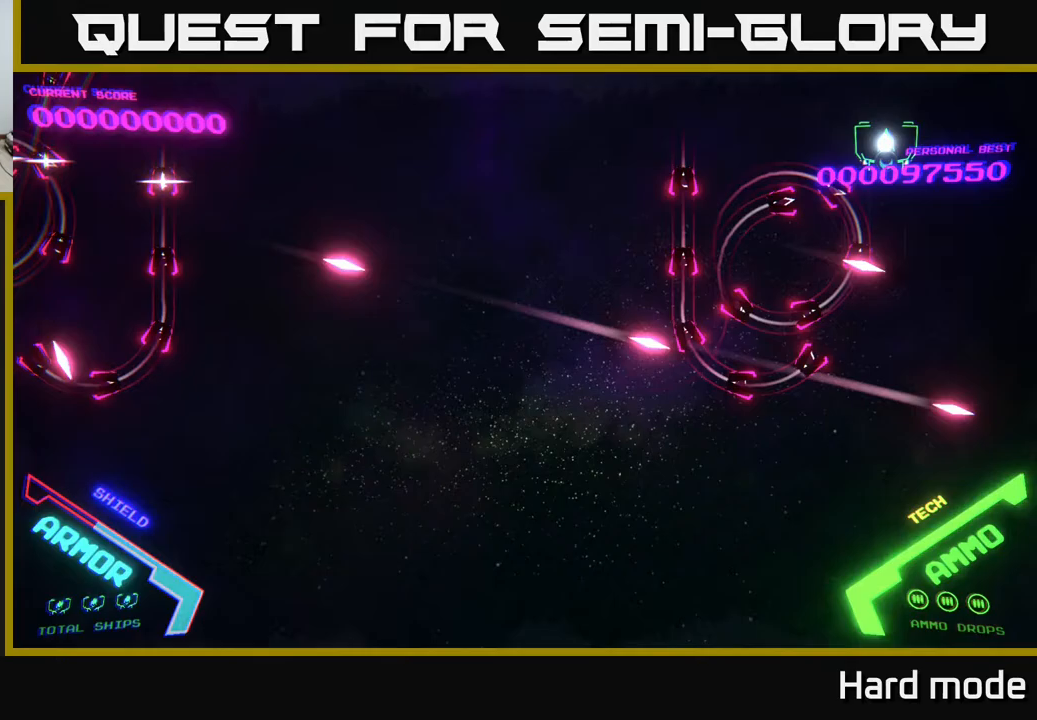
{"buttons": [], "left_stick": "left", "events": [[400, "left_stick", "left"]]}
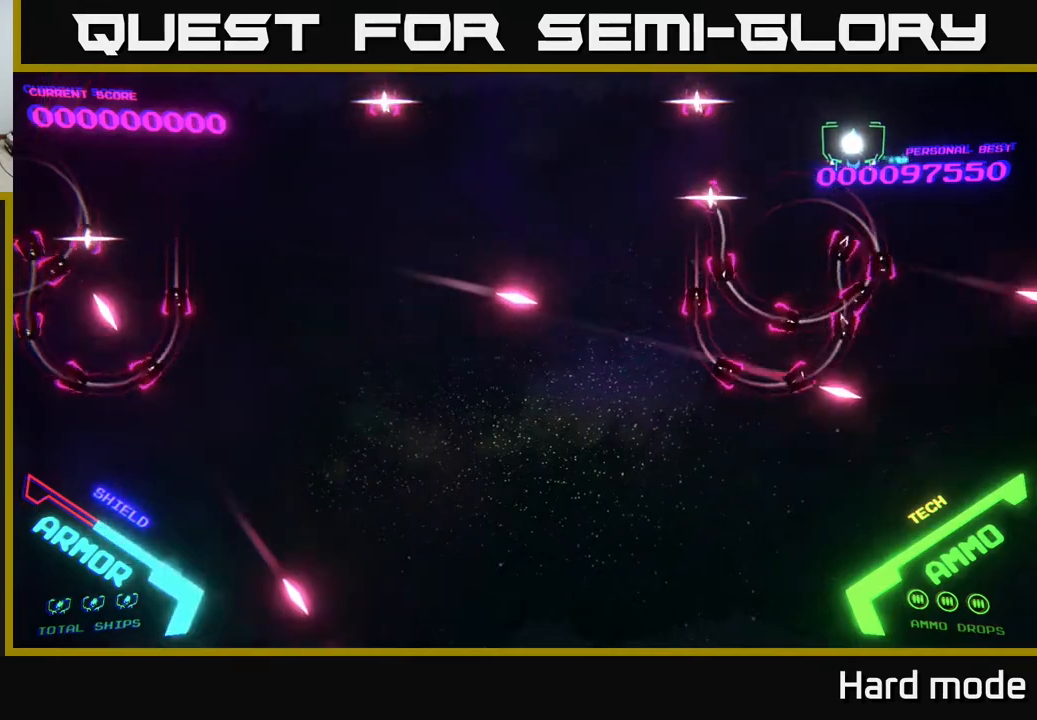
{"buttons": [], "left_stick": "left", "events": []}
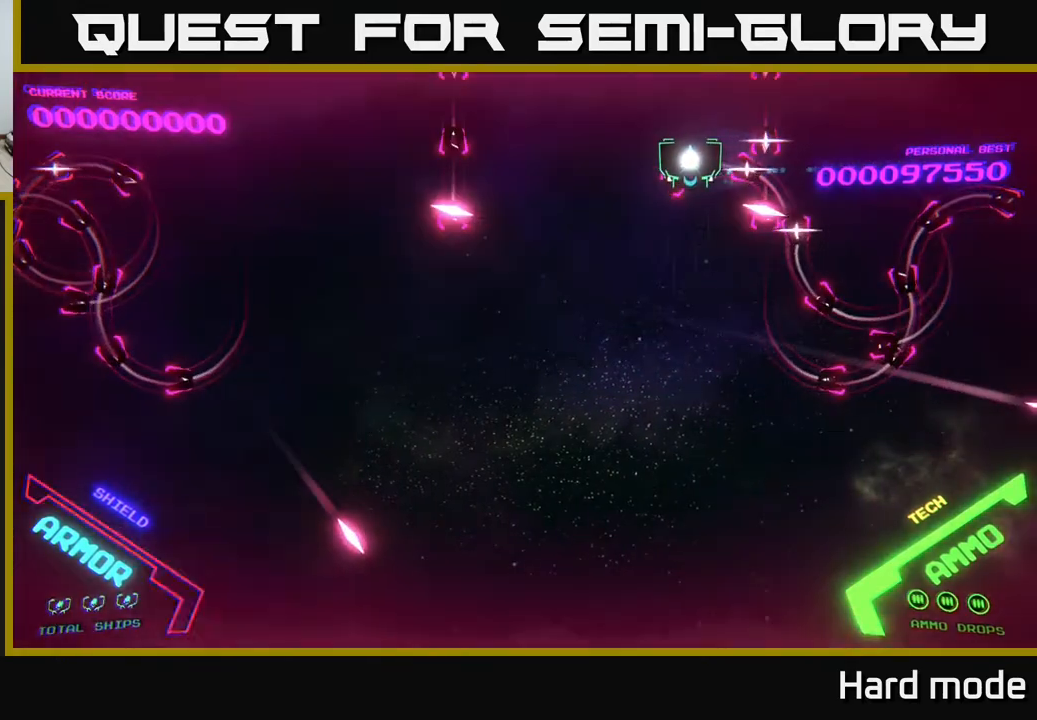
{"buttons": [], "left_stick": "up-left", "events": [[417, "left_stick", "up-left"]]}
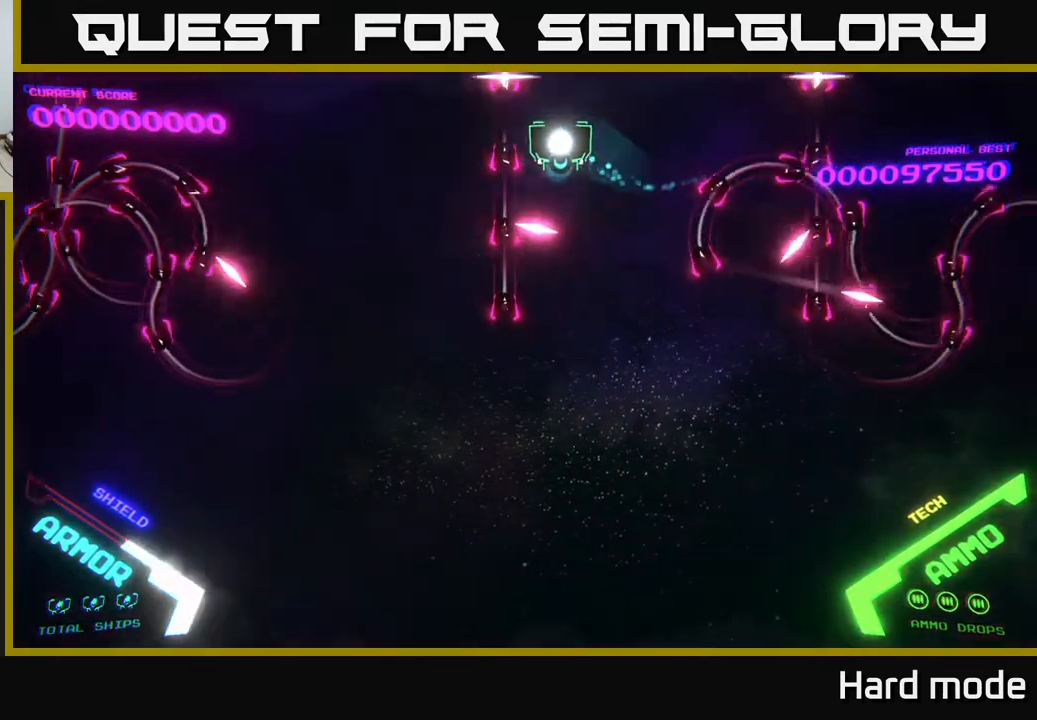
{"buttons": [], "left_stick": "down-left", "events": [[17, "left_stick", "left"], [233, "left_stick", "down-left"]]}
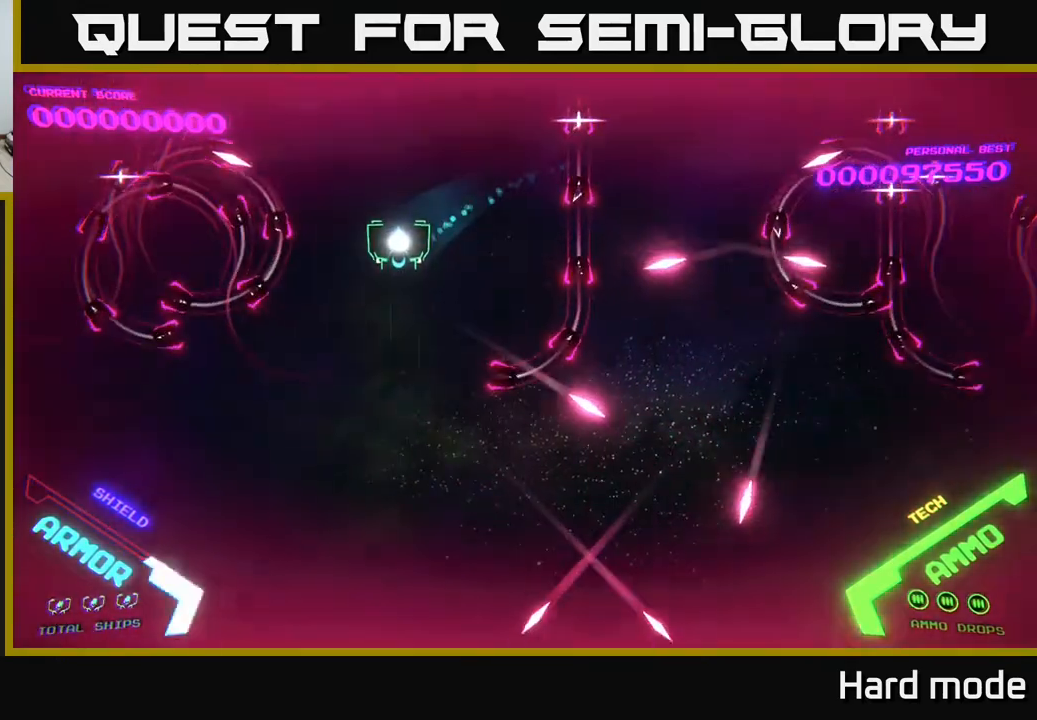
{"buttons": [], "left_stick": "up-right", "events": [[100, "left_stick", "up-left"], [183, "left_stick", "up"], [317, "left_stick", "up-right"]]}
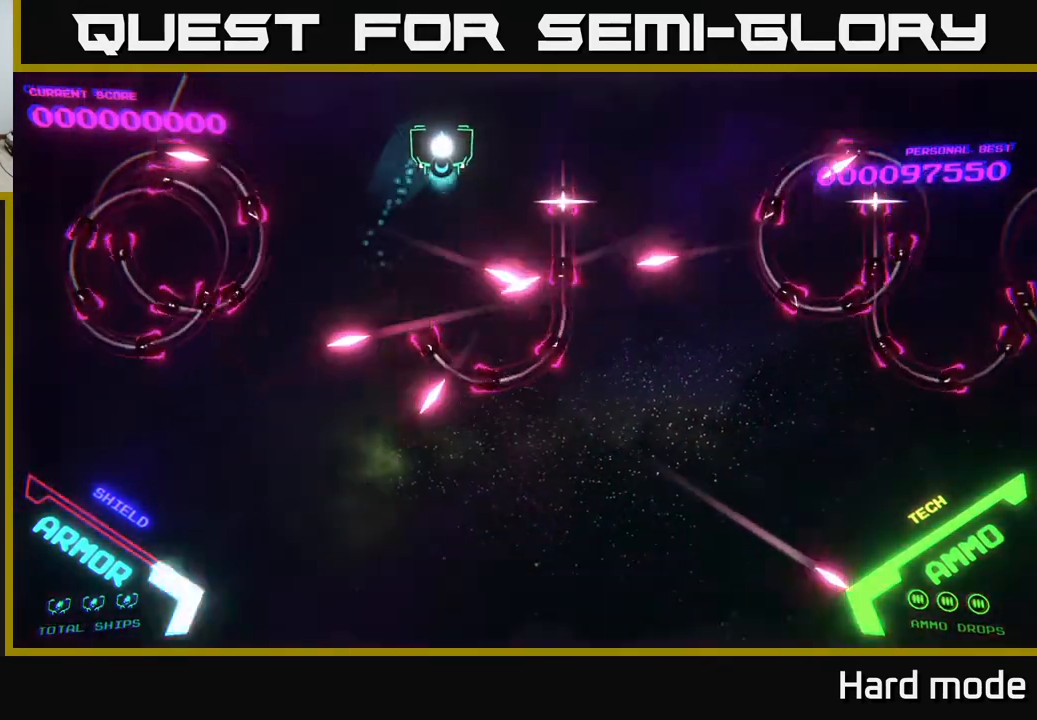
{"buttons": [], "left_stick": "right", "events": [[217, "left_stick", "right"]]}
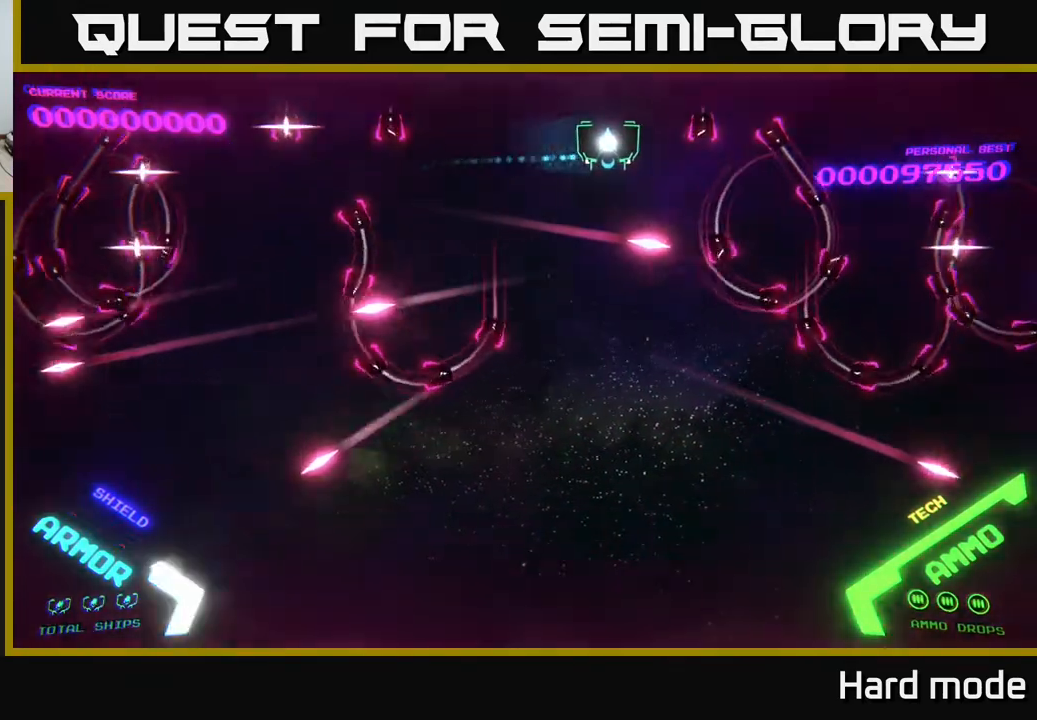
{"buttons": [], "left_stick": "right", "events": []}
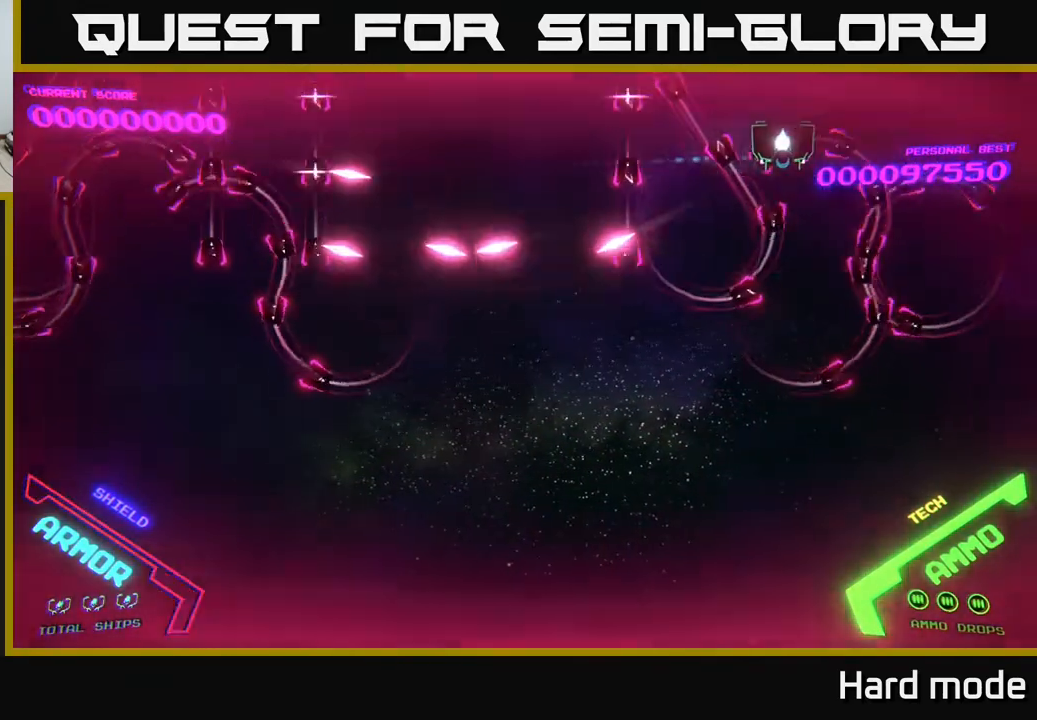
{"buttons": [], "left_stick": "right", "events": []}
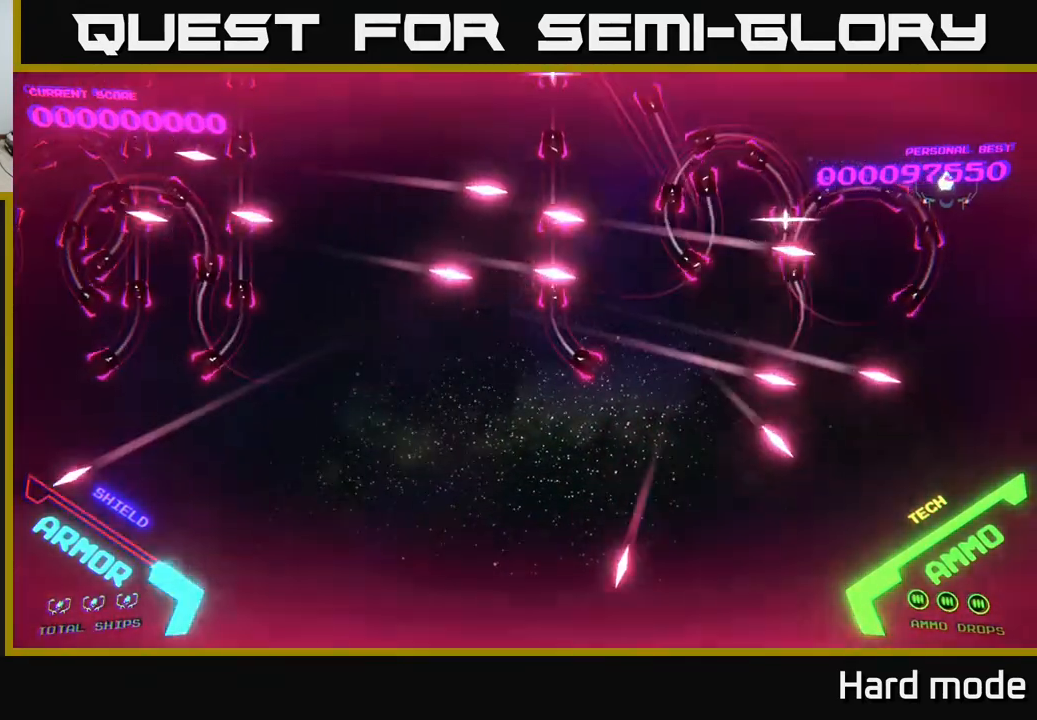
{"buttons": [], "left_stick": "up-right", "events": [[100, "left_stick", "down-right"], [267, "left_stick", "up-right"], [317, "left_stick", "center"], [367, "left_stick", "down-right"], [467, "left_stick", "up-right"]]}